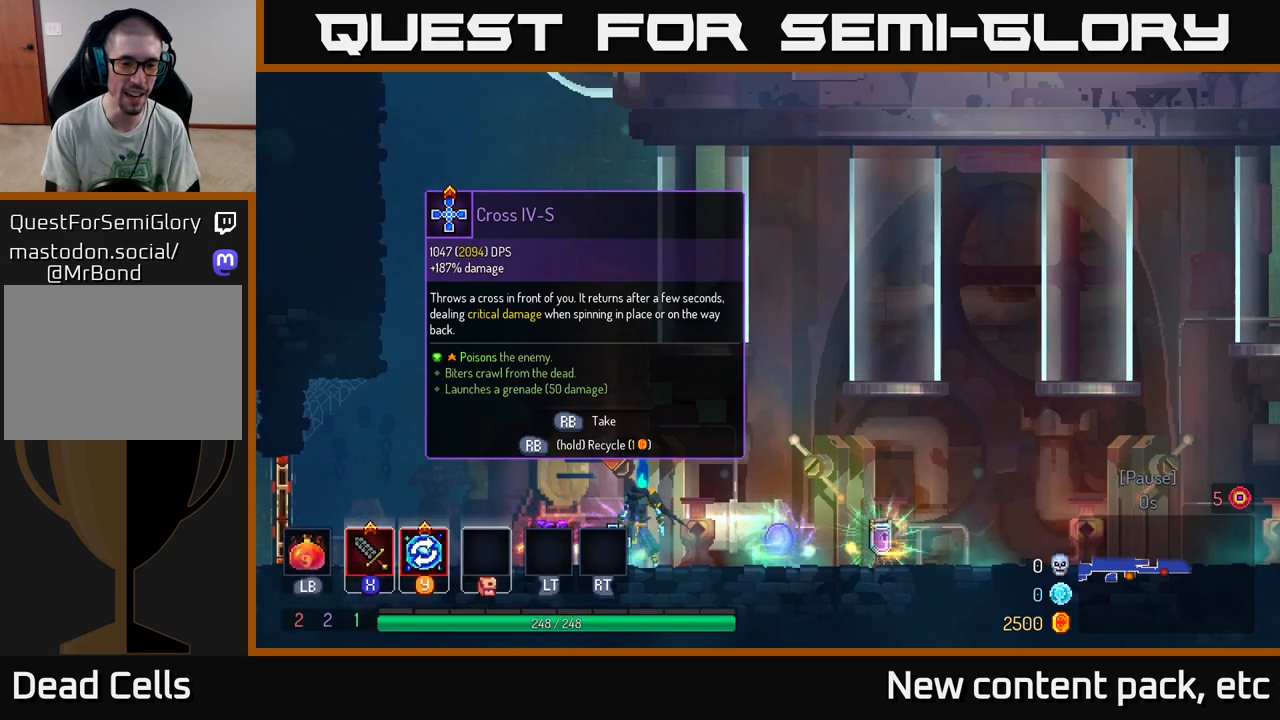
Gameplay with a controller (Xbox layout); each line is a JSON object with the inputs held at the frame after it. "events" lists button and stick changes between this image and that frame as [ms after this image, input, new state], when the widget could be followed in between.
{"buttons": [], "left_stick": "center", "right_stick": "center", "events": [[83, "left_stick", "right"], [200, "left_stick", "center"]]}
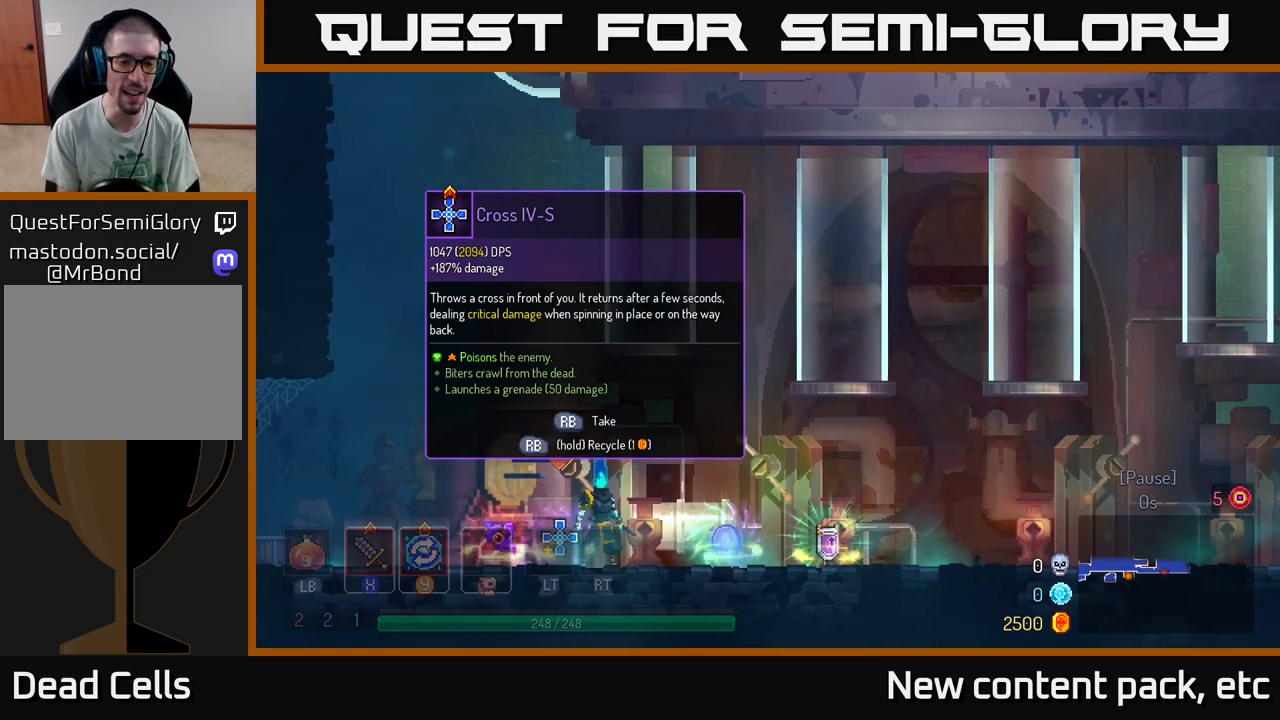
{"buttons": [], "left_stick": "right", "right_stick": "center", "events": [[233, "left_stick", "right"]]}
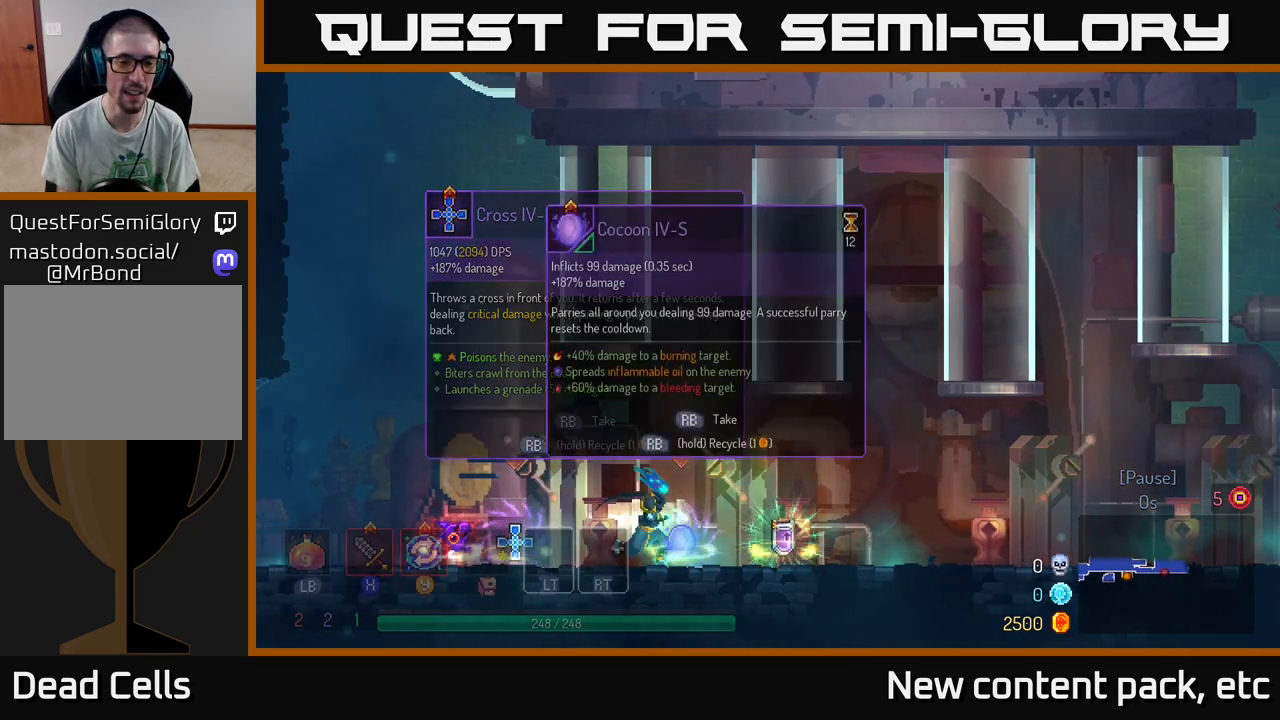
{"buttons": [], "left_stick": "center", "right_stick": "center", "events": [[383, "left_stick", "center"]]}
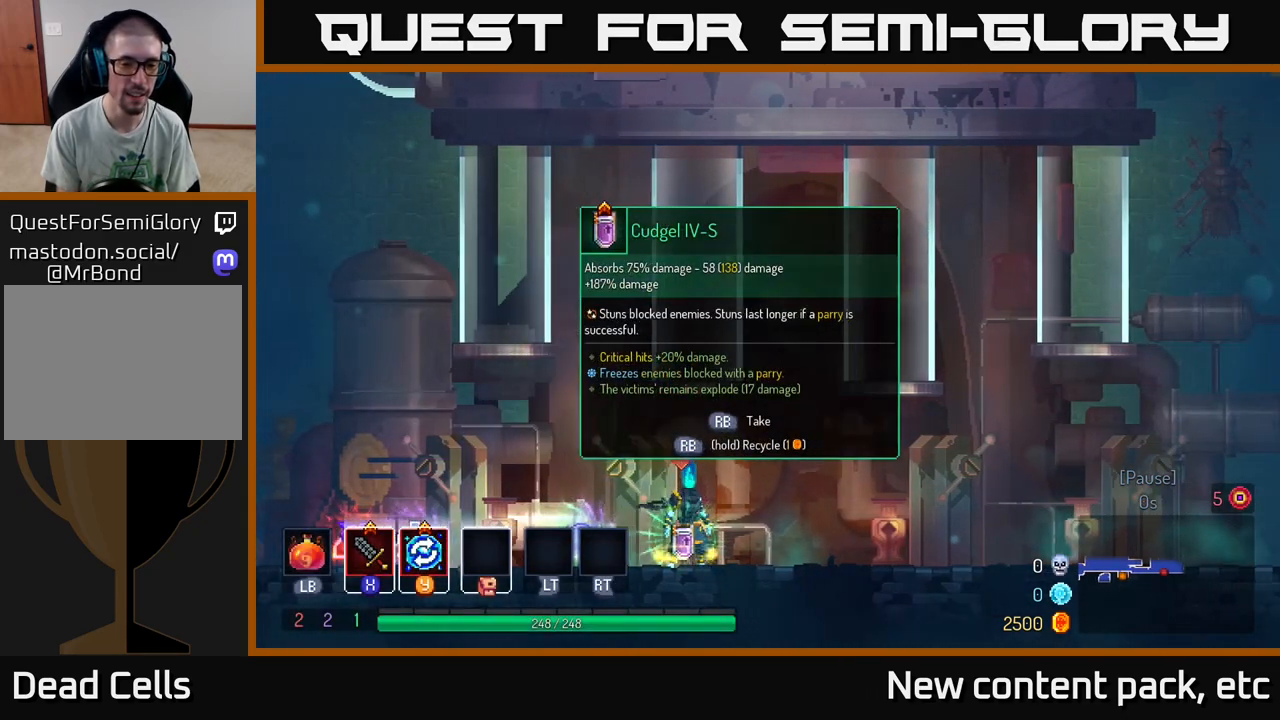
{"buttons": [], "left_stick": "center", "right_stick": "center", "events": [[133, "R1", "down"], [217, "R1", "up"]]}
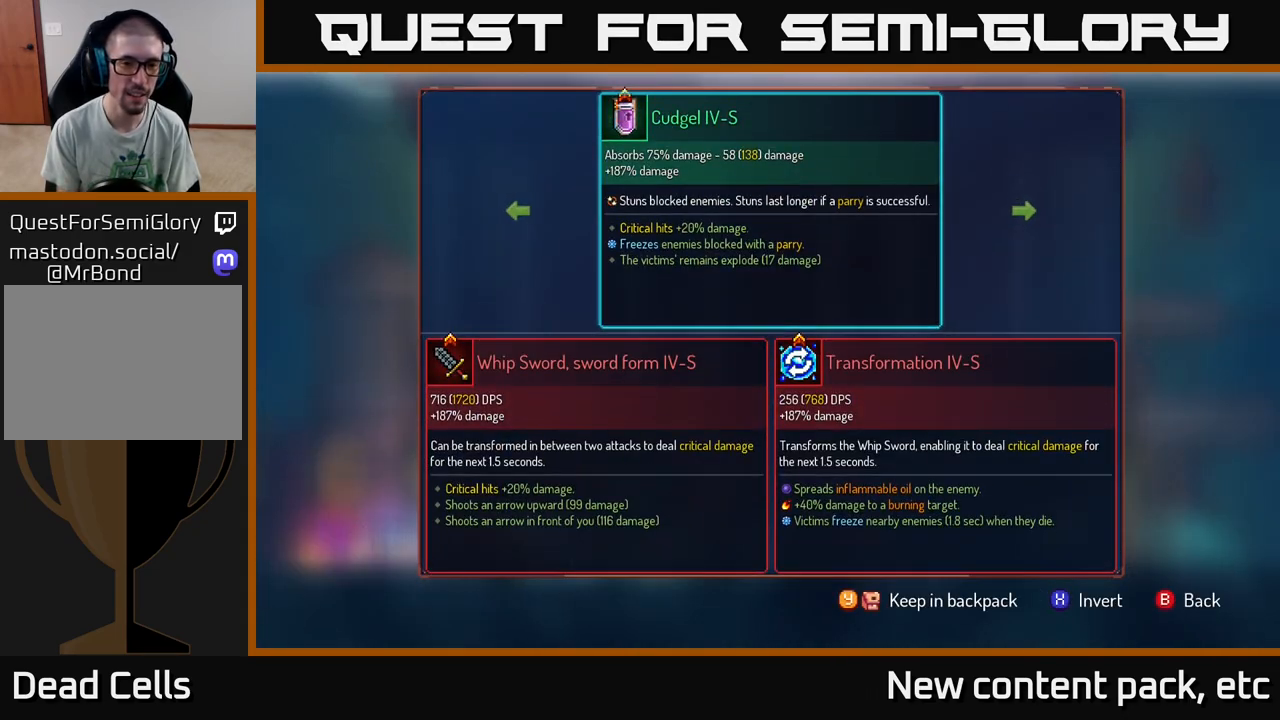
{"buttons": [], "left_stick": "right", "right_stick": "center", "events": [[467, "left_stick", "right"]]}
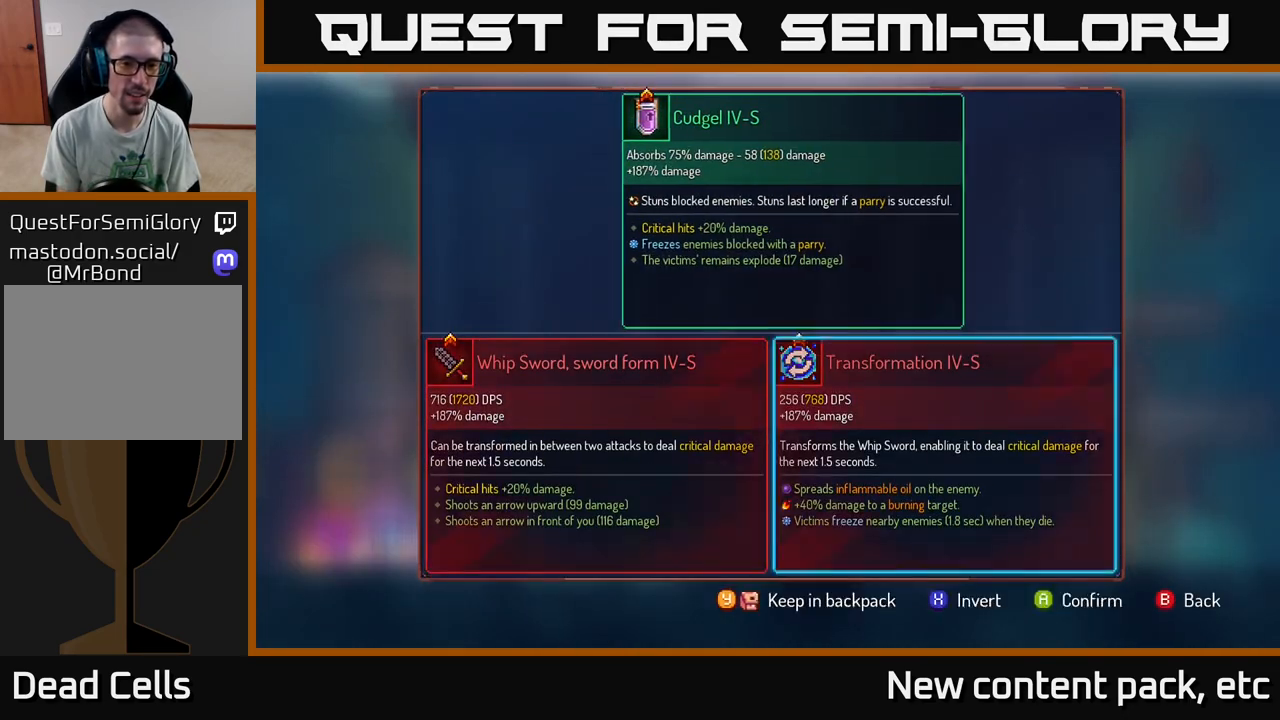
{"buttons": [], "left_stick": "center", "right_stick": "center", "events": [[167, "left_stick", "center"], [250, "Y", "down"], [300, "Y", "up"]]}
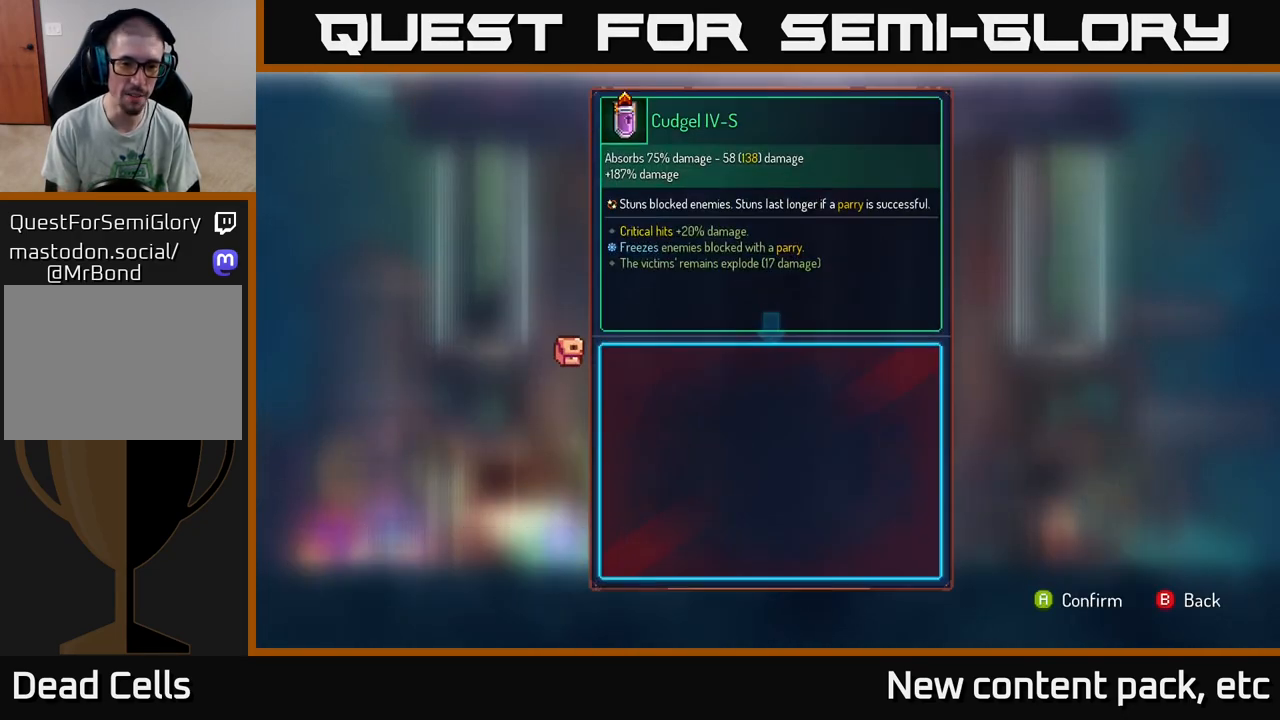
{"buttons": [], "left_stick": "left", "right_stick": "center", "events": [[133, "A", "down"], [183, "A", "up"], [283, "left_stick", "down-left"], [433, "left_stick", "left"]]}
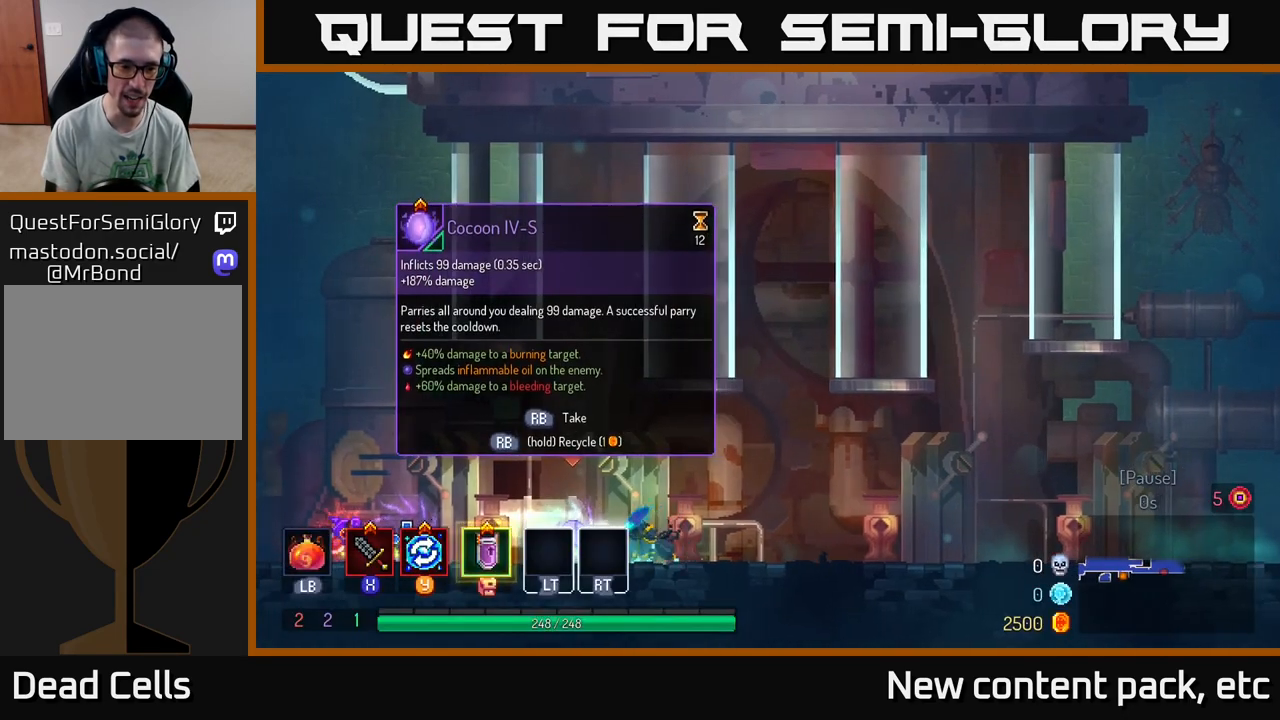
{"buttons": [], "left_stick": "center", "right_stick": "center", "events": [[300, "left_stick", "up-left"], [433, "left_stick", "center"]]}
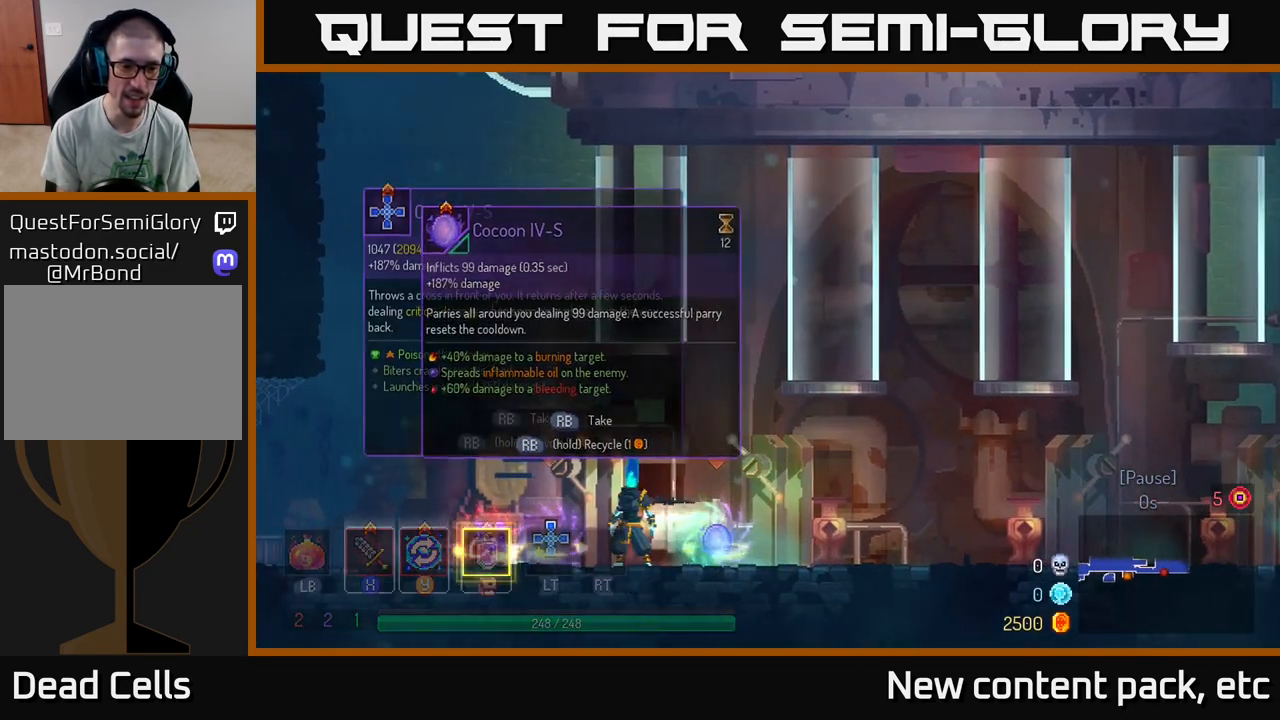
{"buttons": [], "left_stick": "center", "right_stick": "center", "events": [[67, "left_stick", "left"], [250, "left_stick", "center"]]}
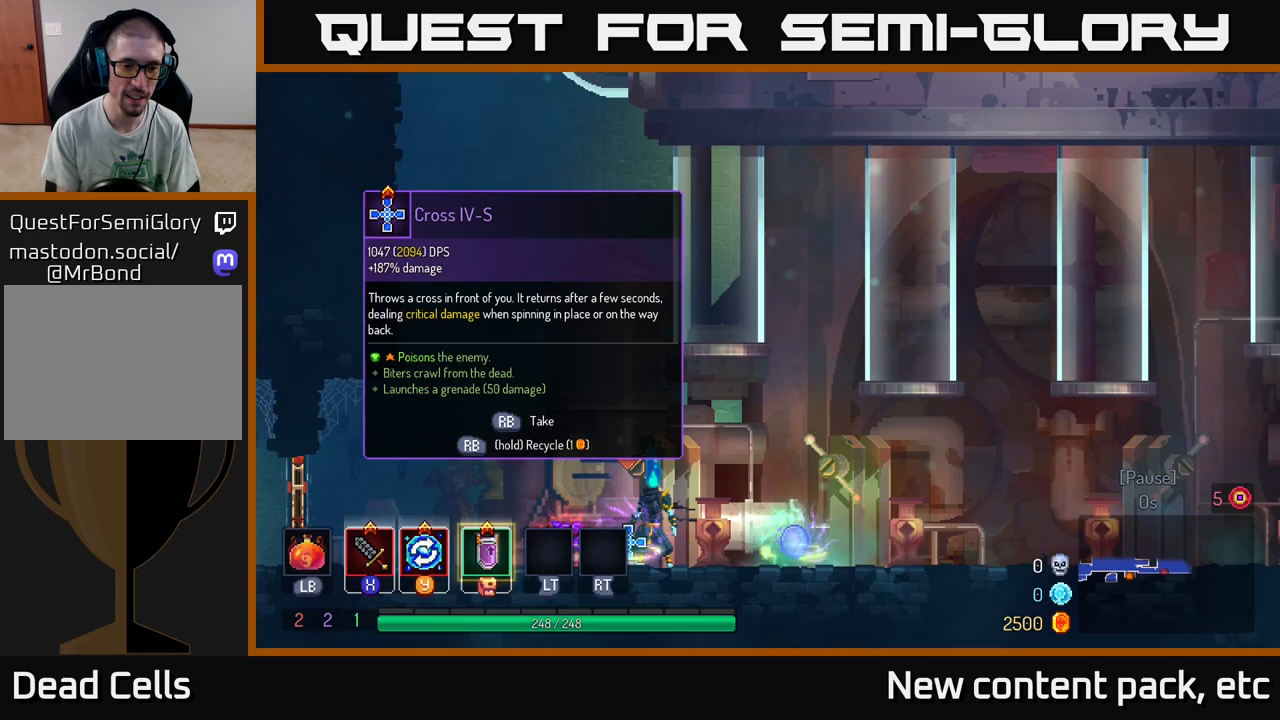
{"buttons": [], "left_stick": "center", "right_stick": "center", "events": []}
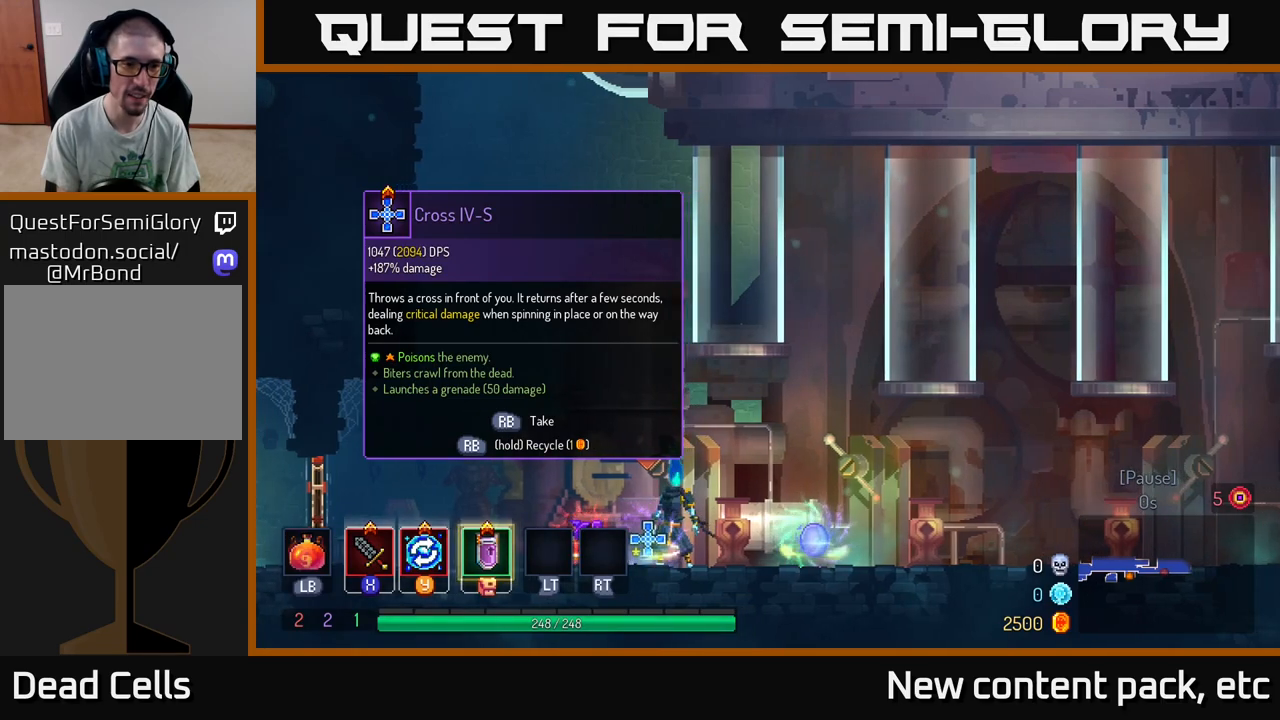
{"buttons": ["R1"], "left_stick": "center", "right_stick": "center", "events": [[317, "R1", "down"]]}
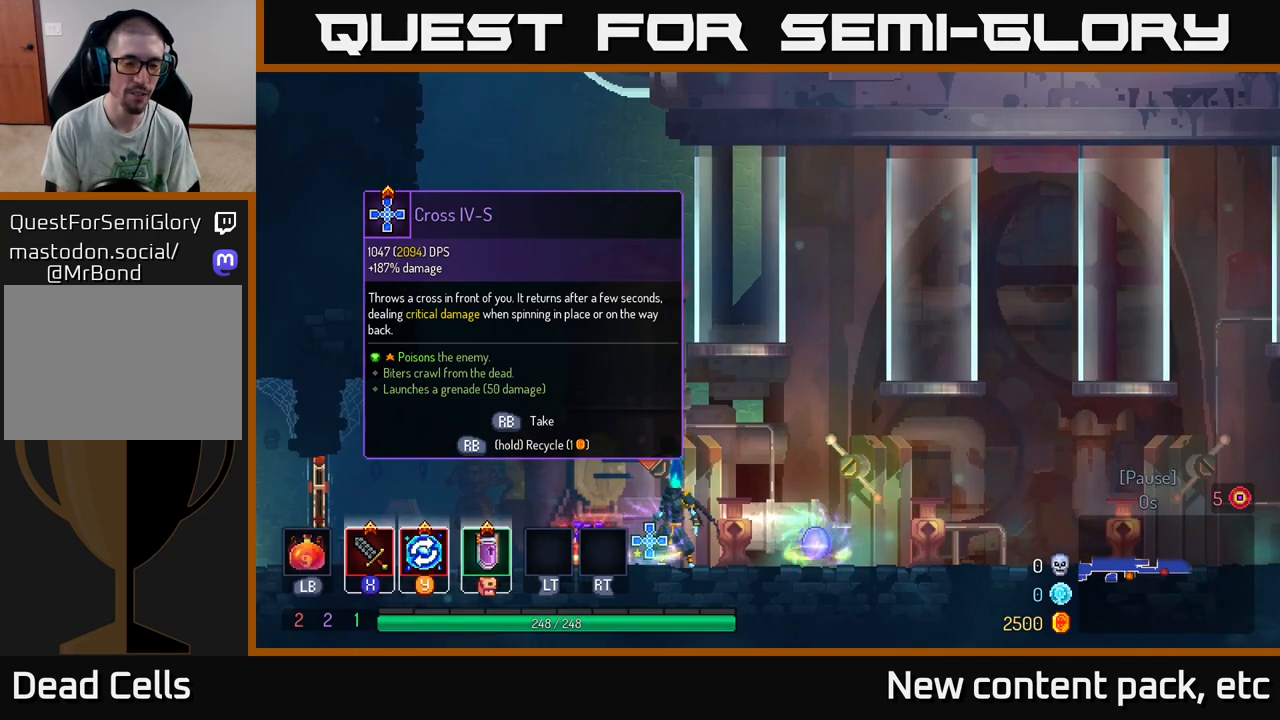
{"buttons": ["R1"], "left_stick": "center", "right_stick": "center", "events": []}
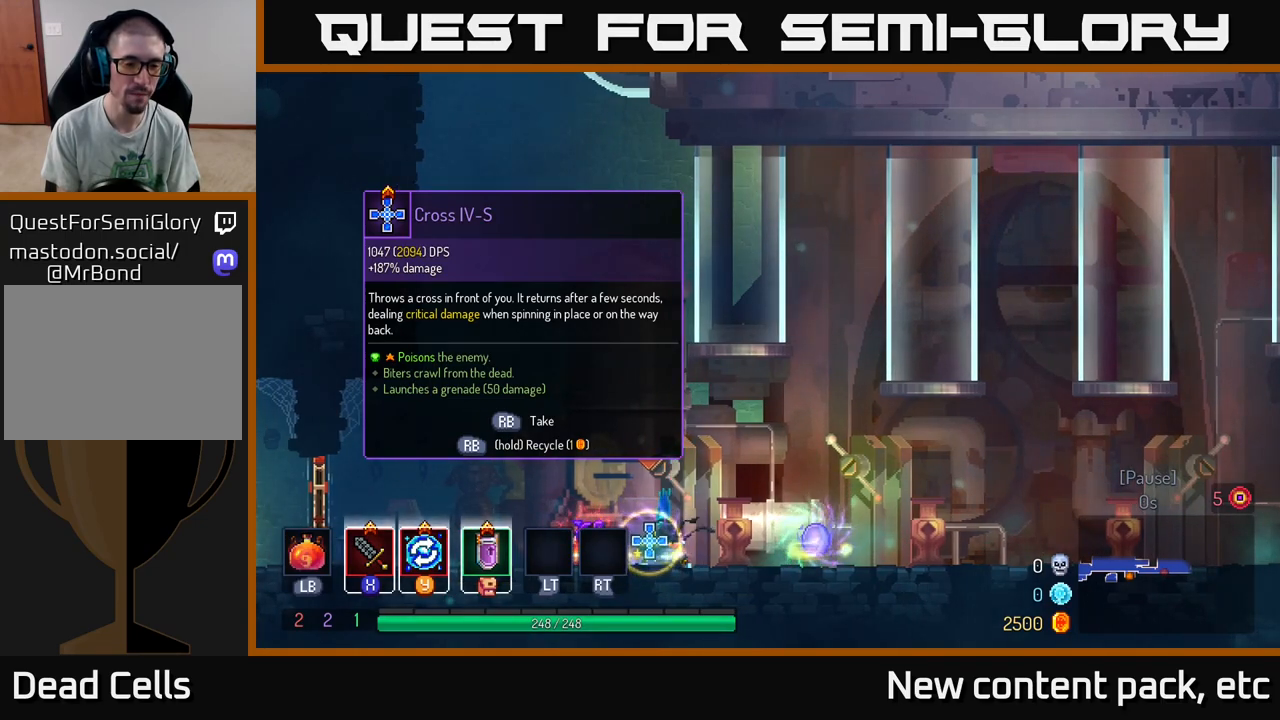
{"buttons": [], "left_stick": "center", "right_stick": "center", "events": [[183, "R1", "up"], [267, "left_stick", "left"], [467, "left_stick", "center"]]}
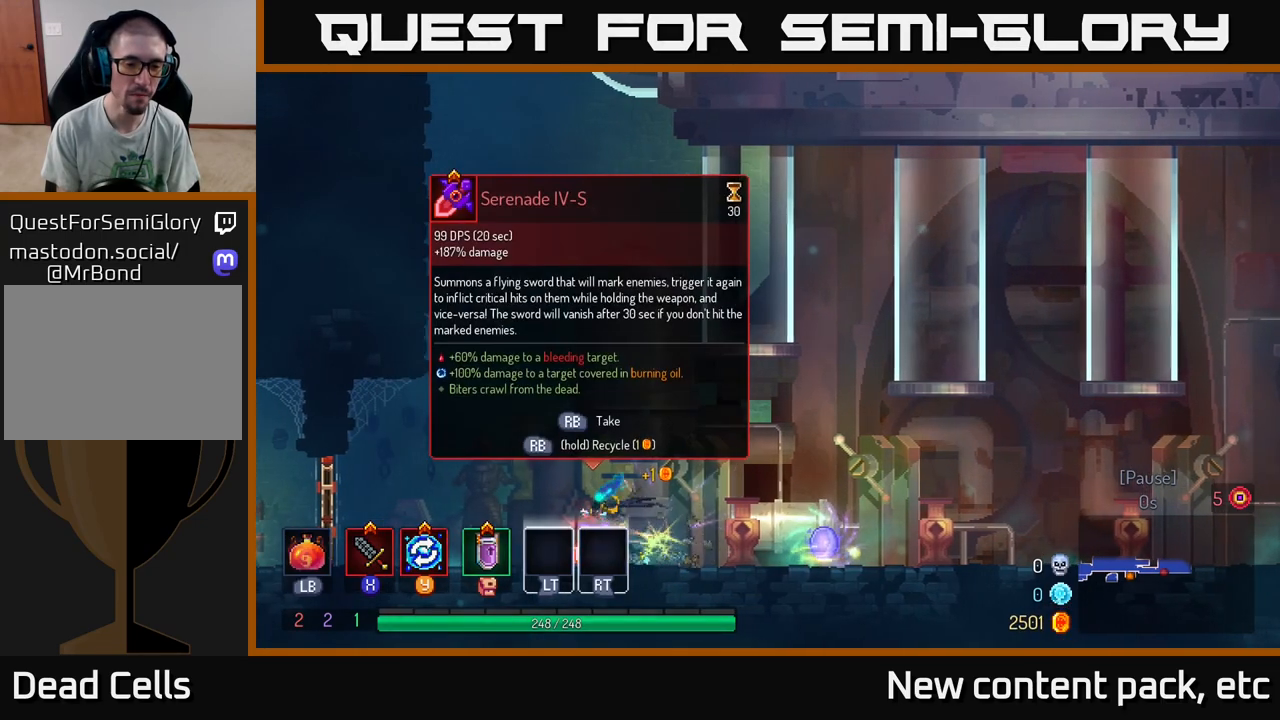
{"buttons": [], "left_stick": "center", "right_stick": "center", "events": [[33, "R1", "down"], [100, "R1", "up"]]}
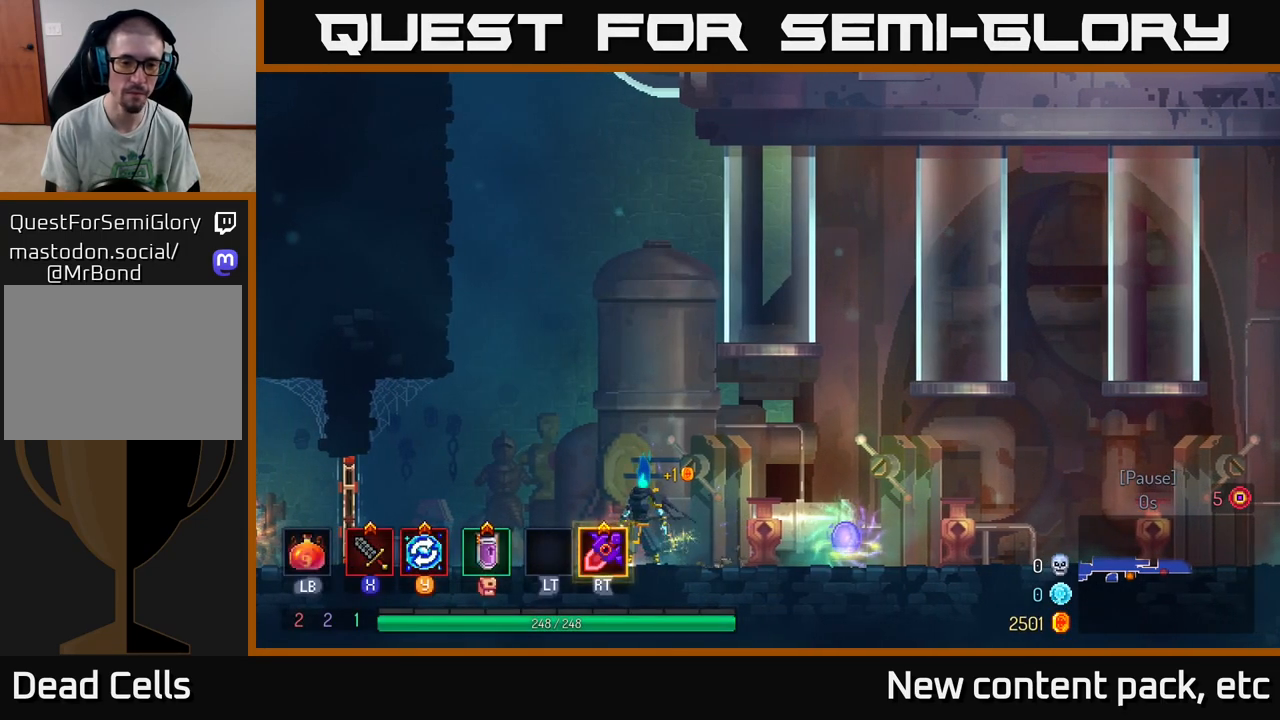
{"buttons": ["R1"], "left_stick": "right", "right_stick": "center", "events": [[67, "left_stick", "right"], [500, "R1", "down"]]}
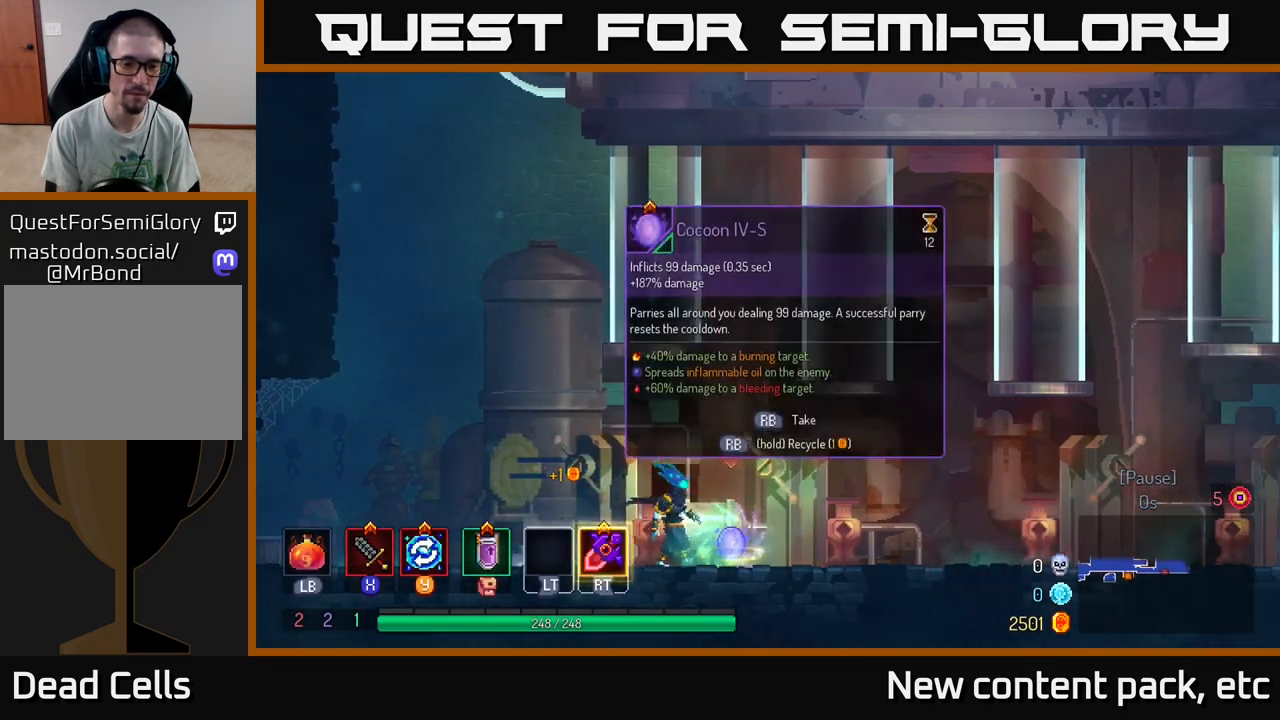
{"buttons": [], "left_stick": "center", "right_stick": "center", "events": [[17, "left_stick", "center"], [83, "R1", "up"], [200, "left_stick", "right"], [367, "left_stick", "center"]]}
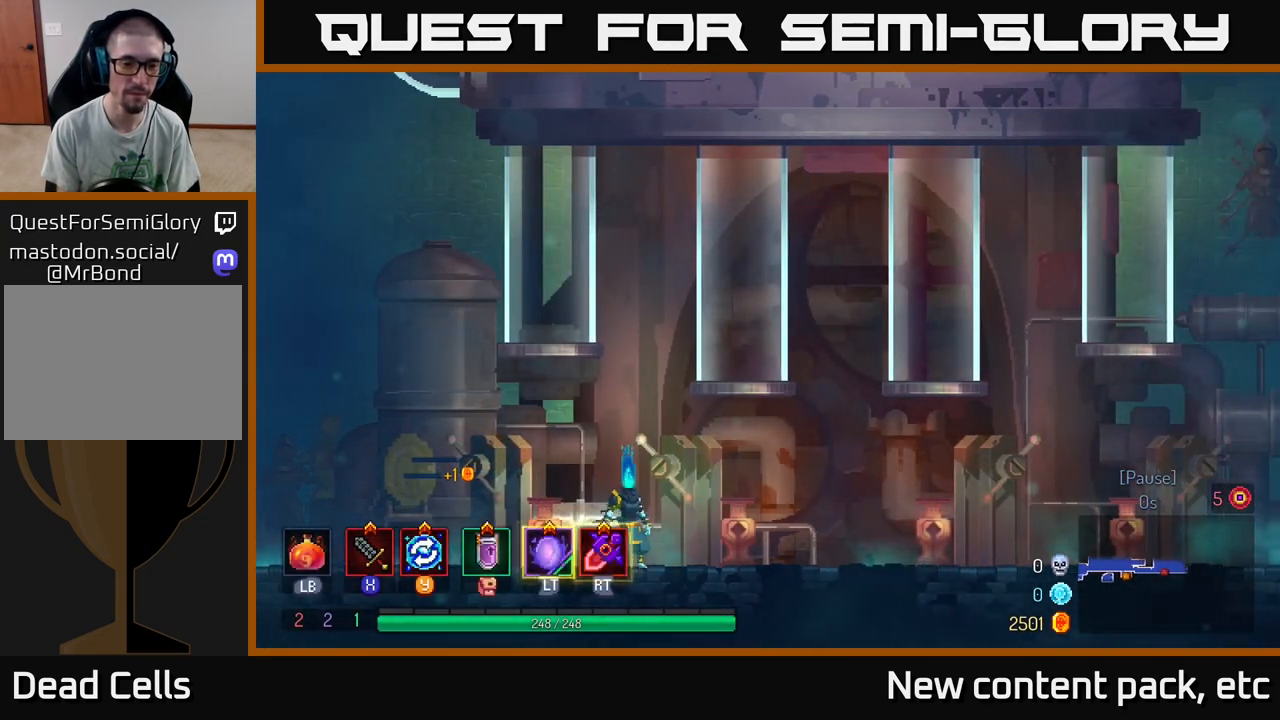
{"buttons": [], "left_stick": "center", "right_stick": "center", "events": []}
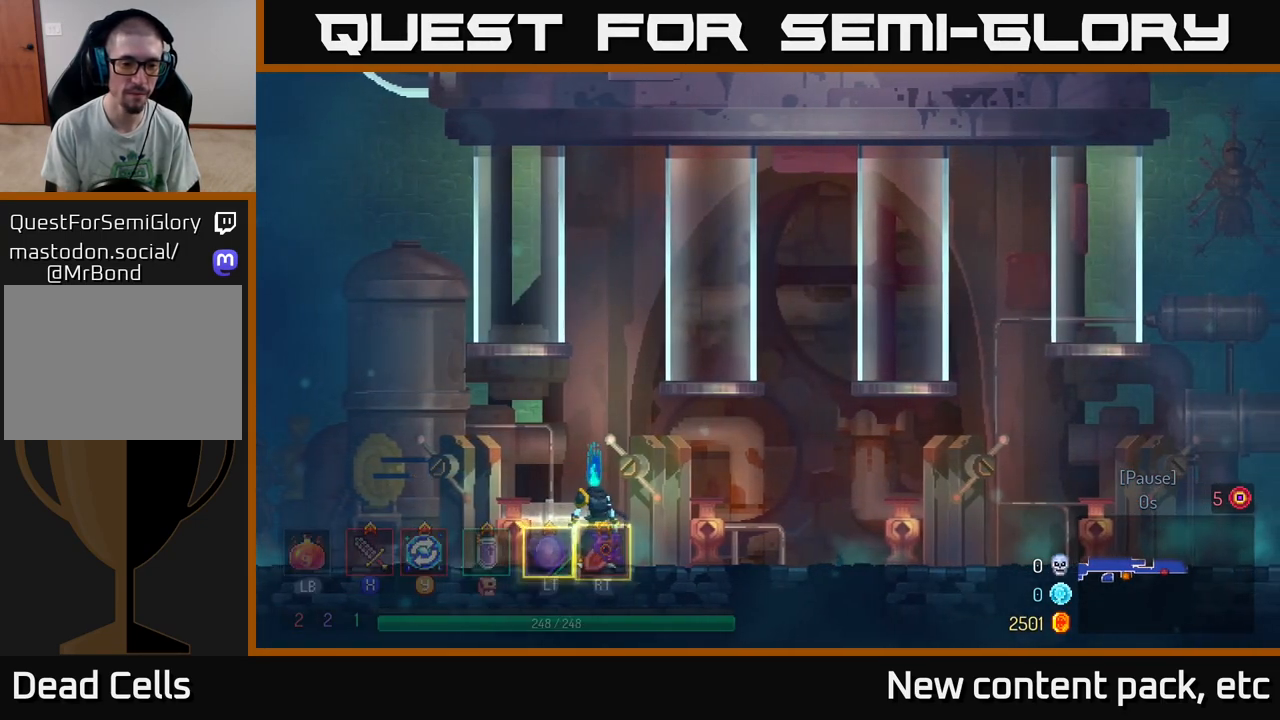
{"buttons": [], "left_stick": "center", "right_stick": "center", "events": [[133, "START", "down"], [250, "START", "up"]]}
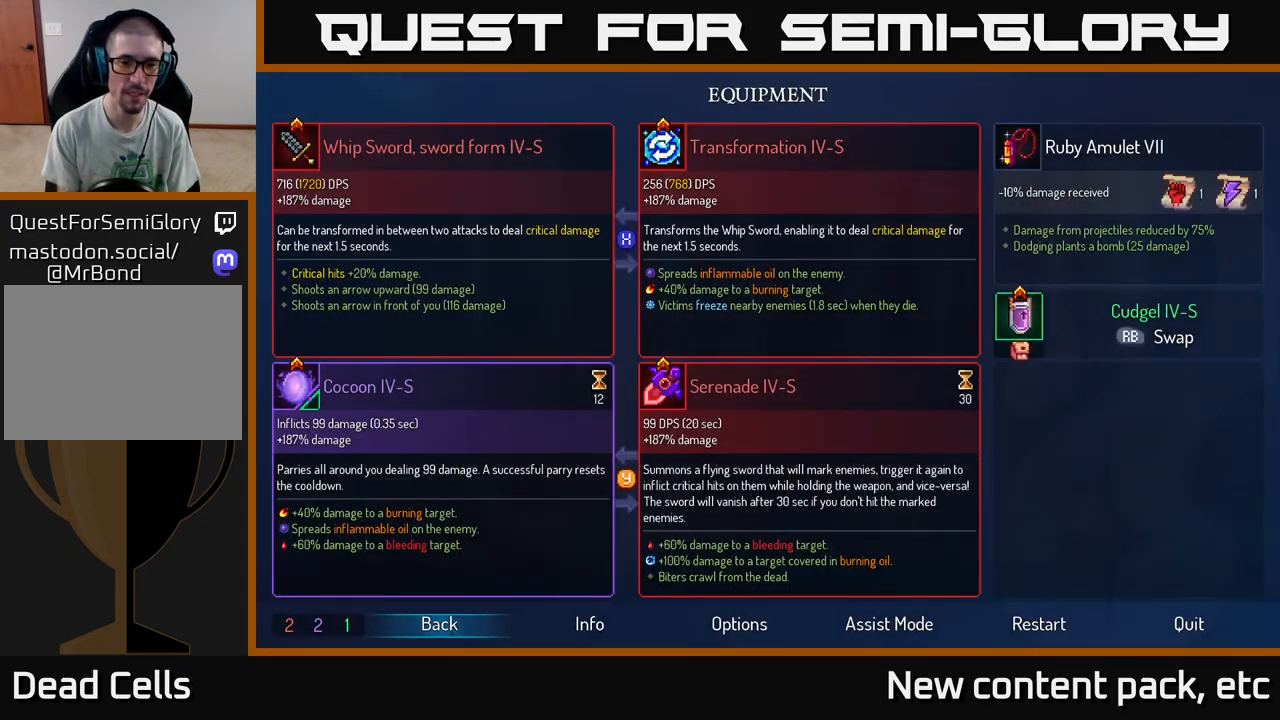
{"buttons": ["B"], "left_stick": "center", "right_stick": "center", "events": [[67, "Y", "down"], [133, "Y", "up"], [450, "B", "down"]]}
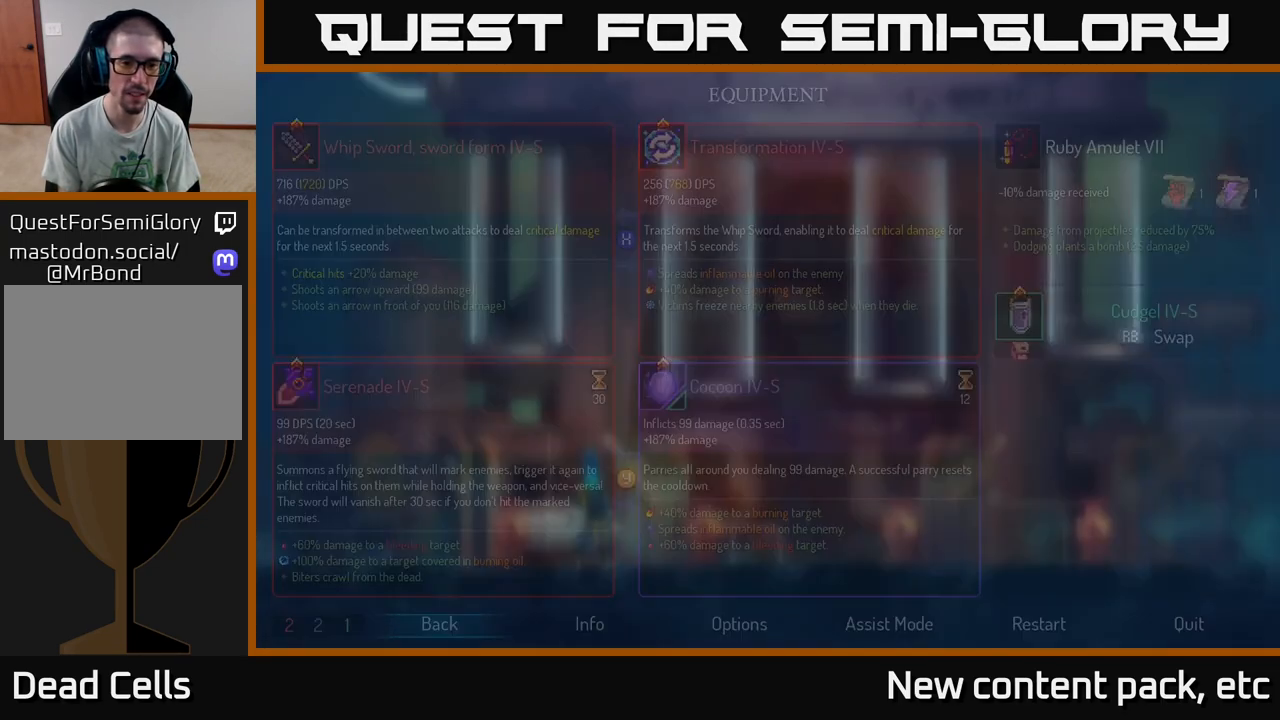
{"buttons": [], "left_stick": "right", "right_stick": "center", "events": [[17, "B", "up"], [267, "left_stick", "right"]]}
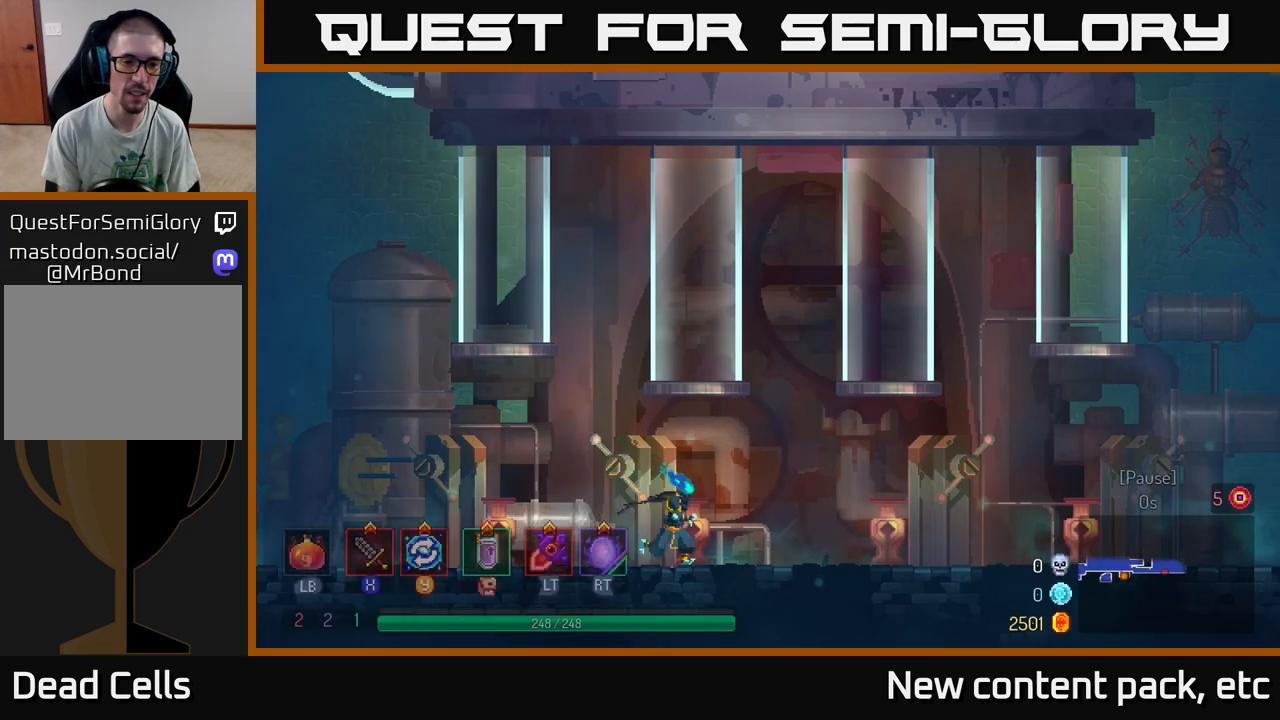
{"buttons": [], "left_stick": "right", "right_stick": "center", "events": []}
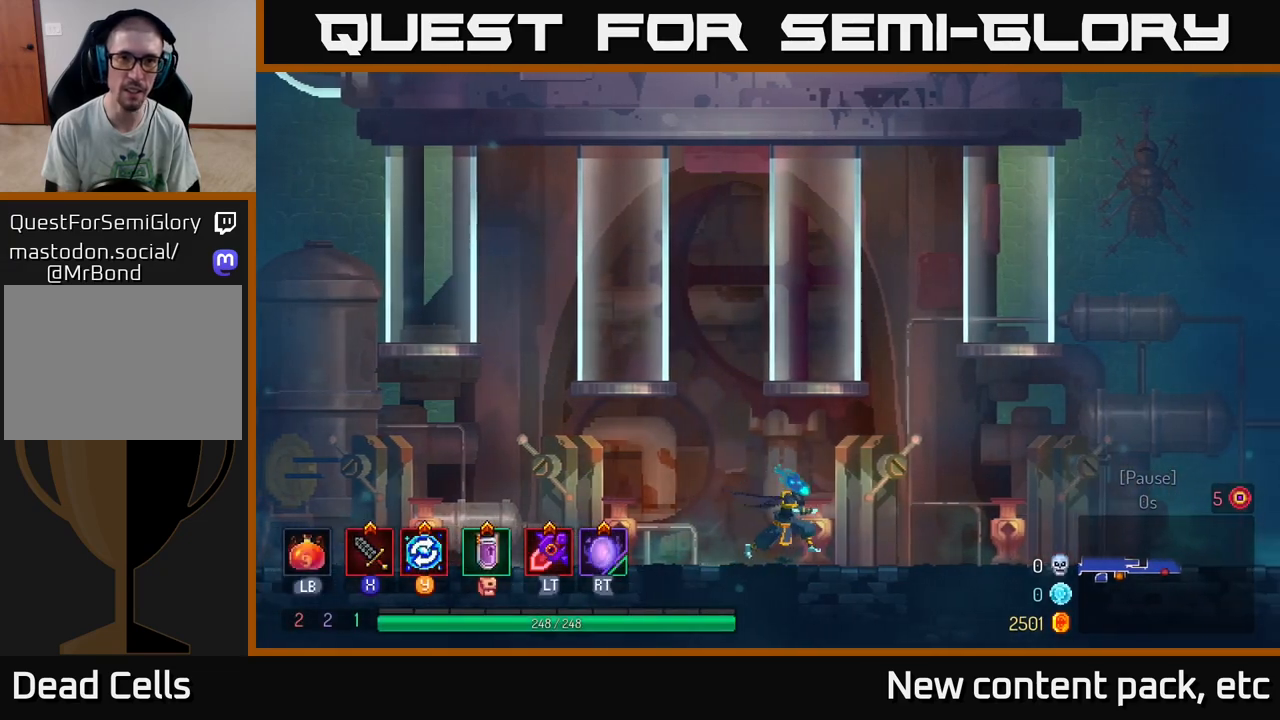
{"buttons": [], "left_stick": "right", "right_stick": "center", "events": []}
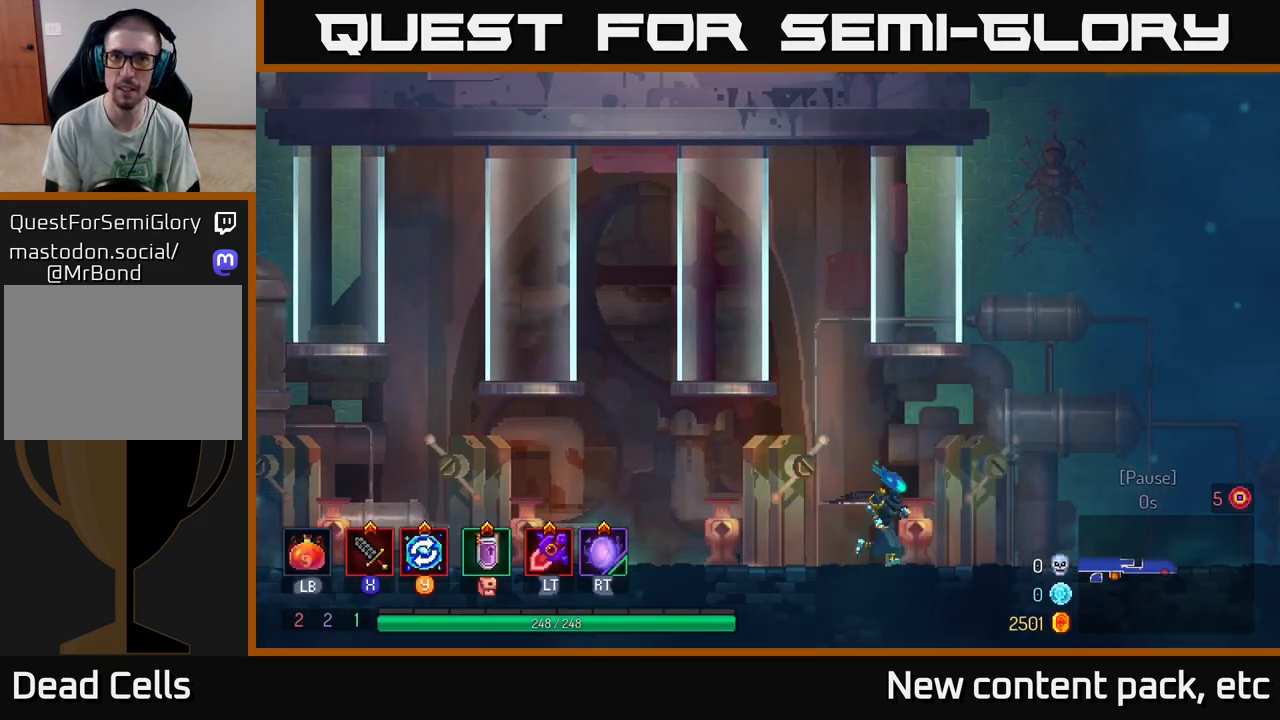
{"buttons": [], "left_stick": "right", "right_stick": "center", "events": []}
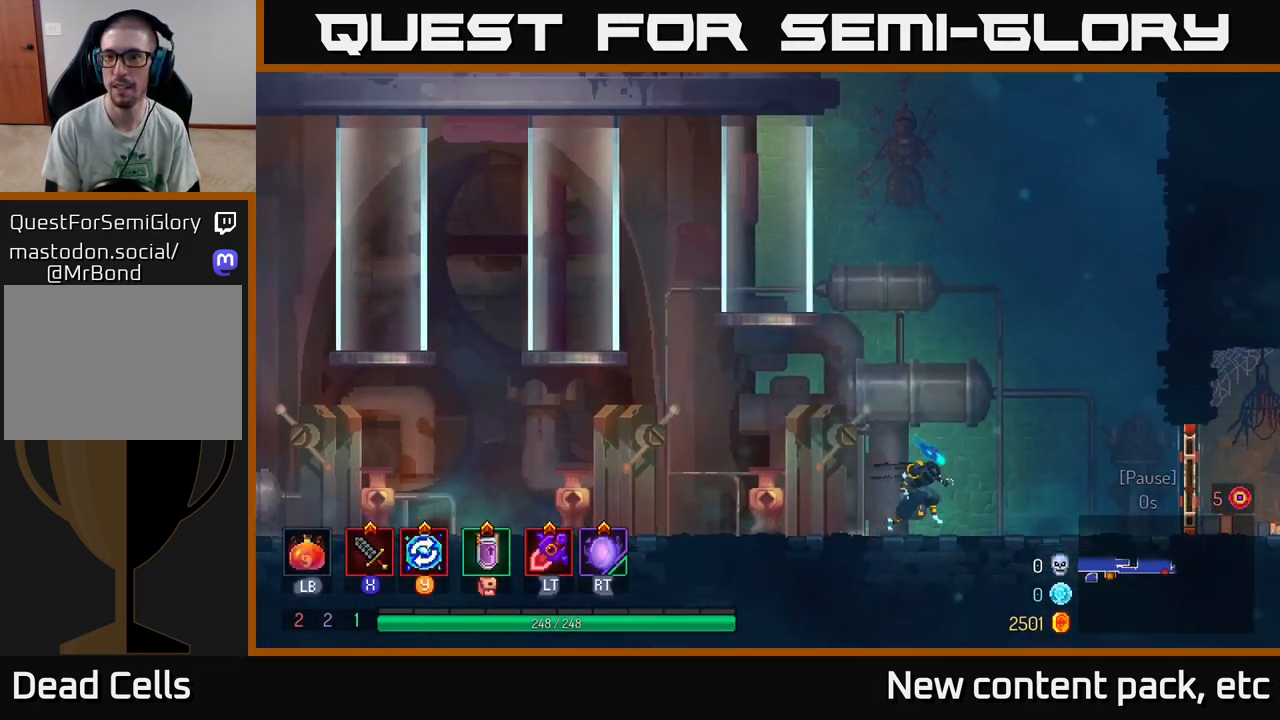
{"buttons": [], "left_stick": "right", "right_stick": "center", "events": []}
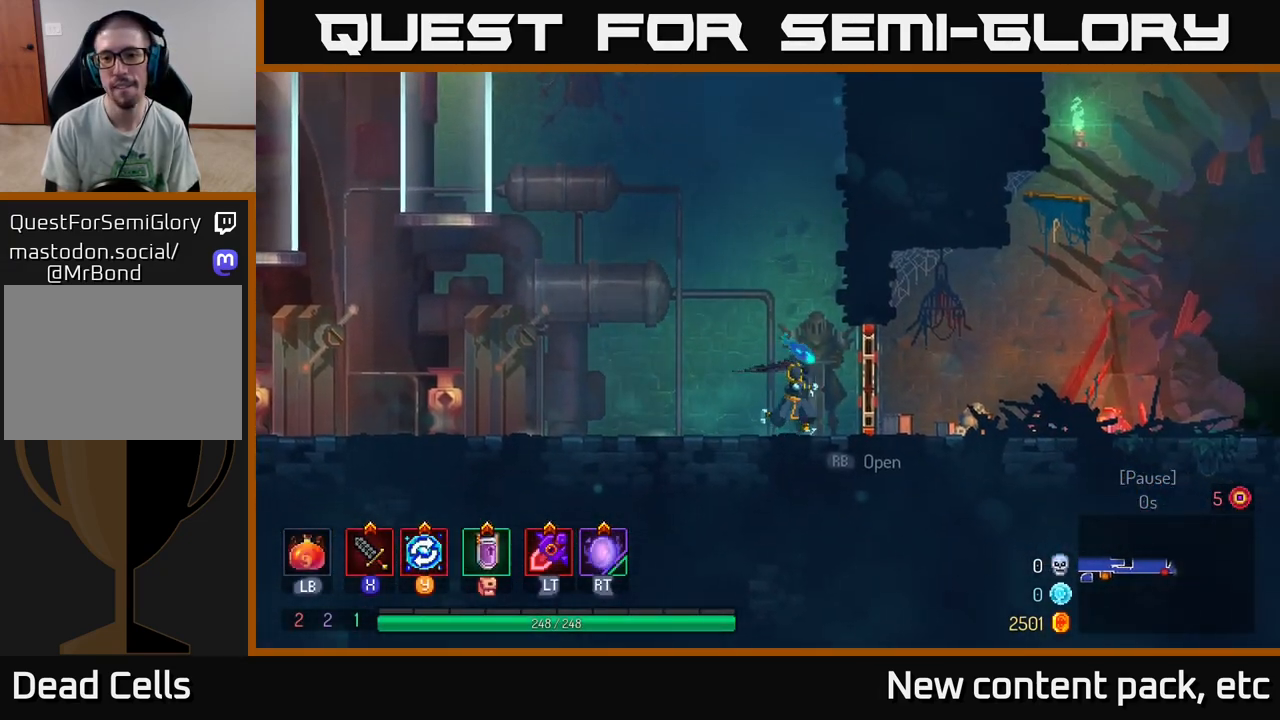
{"buttons": [], "left_stick": "right", "right_stick": "center", "events": [[50, "B", "down"], [233, "B", "up"]]}
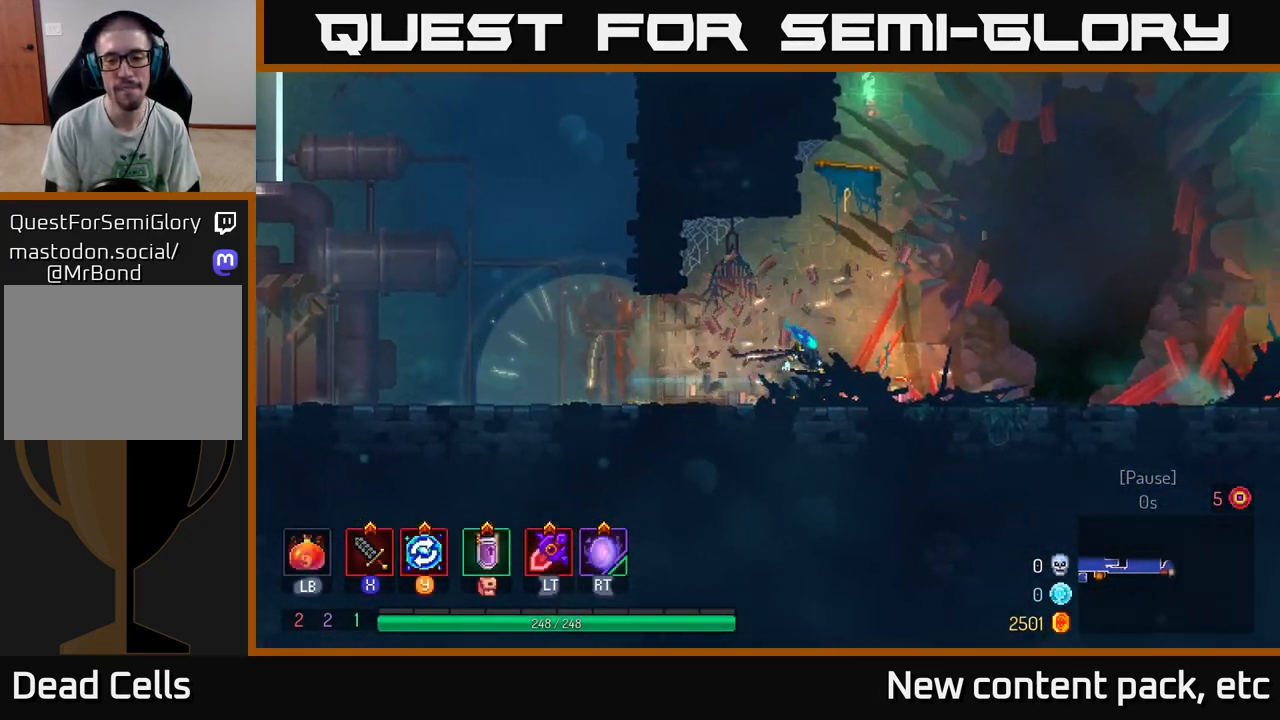
{"buttons": [], "left_stick": "right", "right_stick": "center", "events": []}
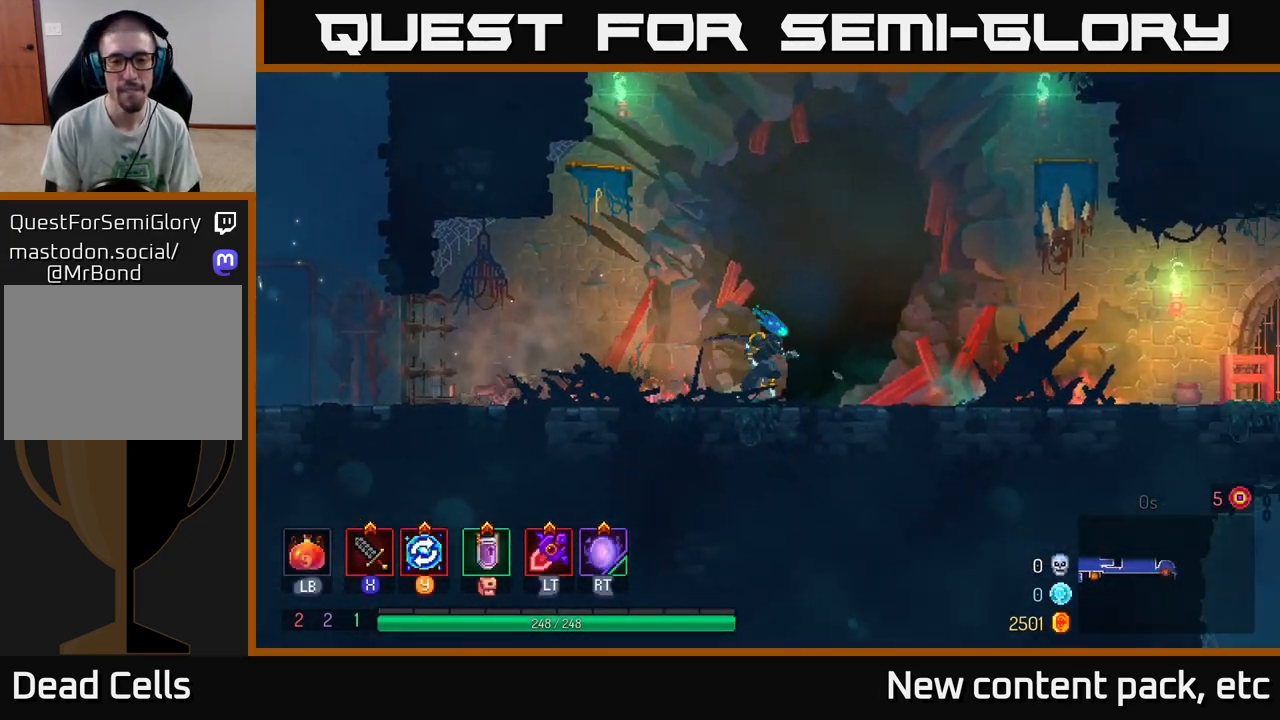
{"buttons": [], "left_stick": "right", "right_stick": "center", "events": []}
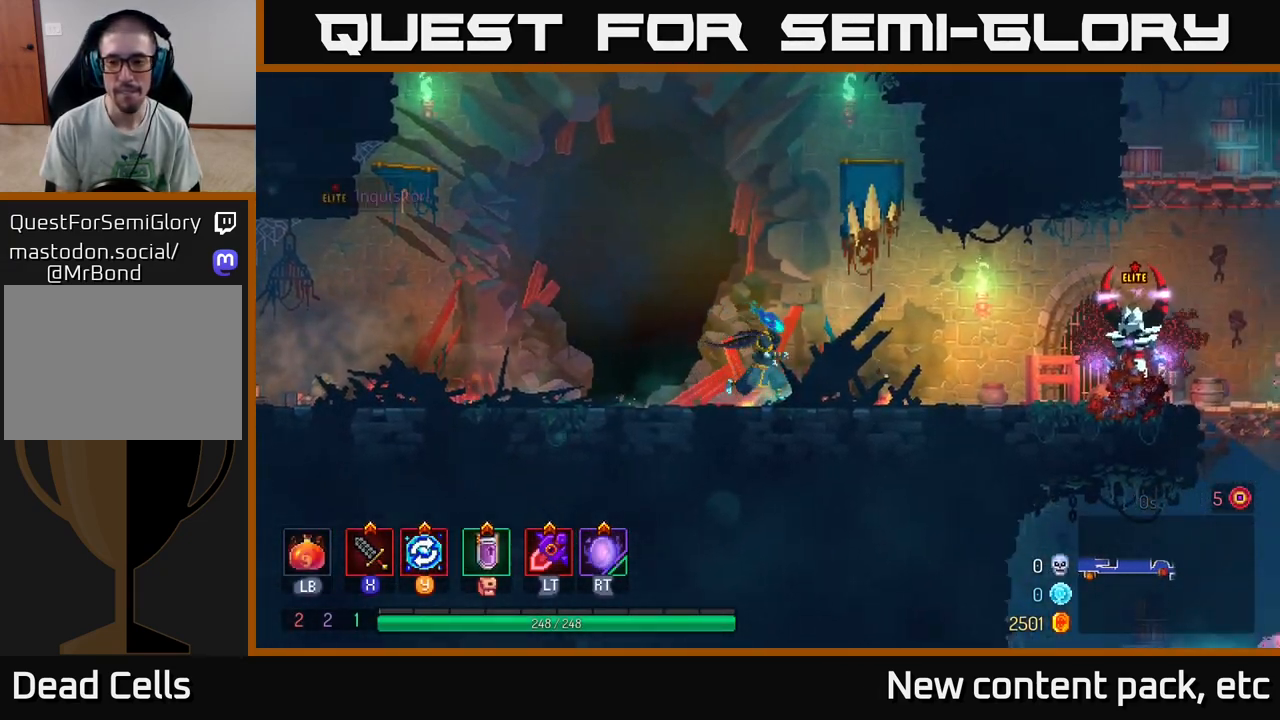
{"buttons": [], "left_stick": "right", "right_stick": "center", "events": [[350, "X", "down"], [417, "X", "up"]]}
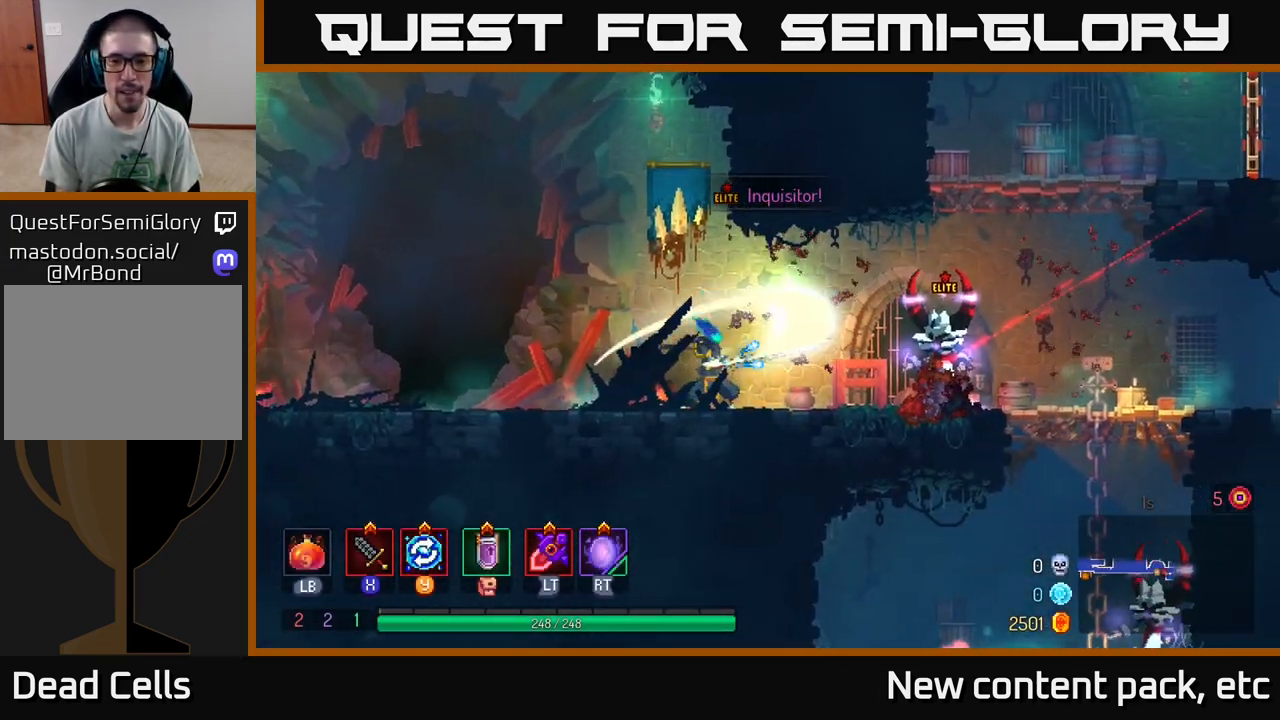
{"buttons": [], "left_stick": "left", "right_stick": "center", "events": [[383, "left_stick", "left"]]}
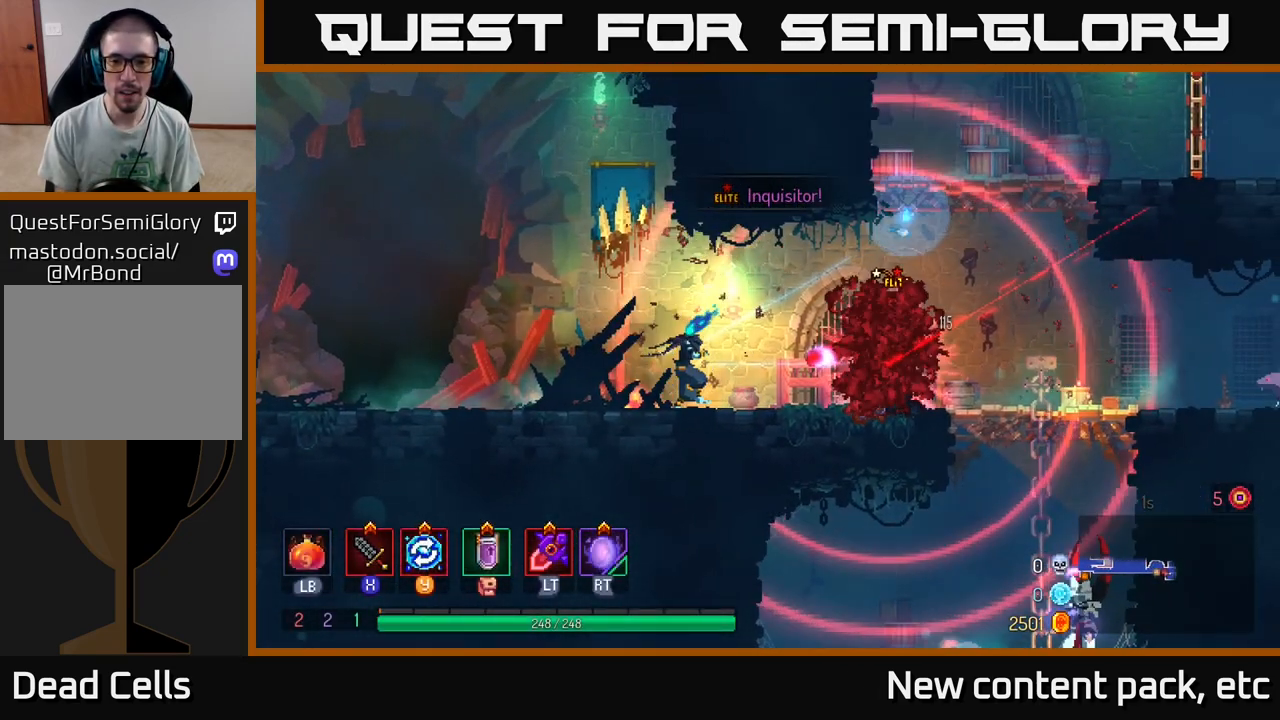
{"buttons": [], "left_stick": "right", "right_stick": "center", "events": [[500, "left_stick", "right"]]}